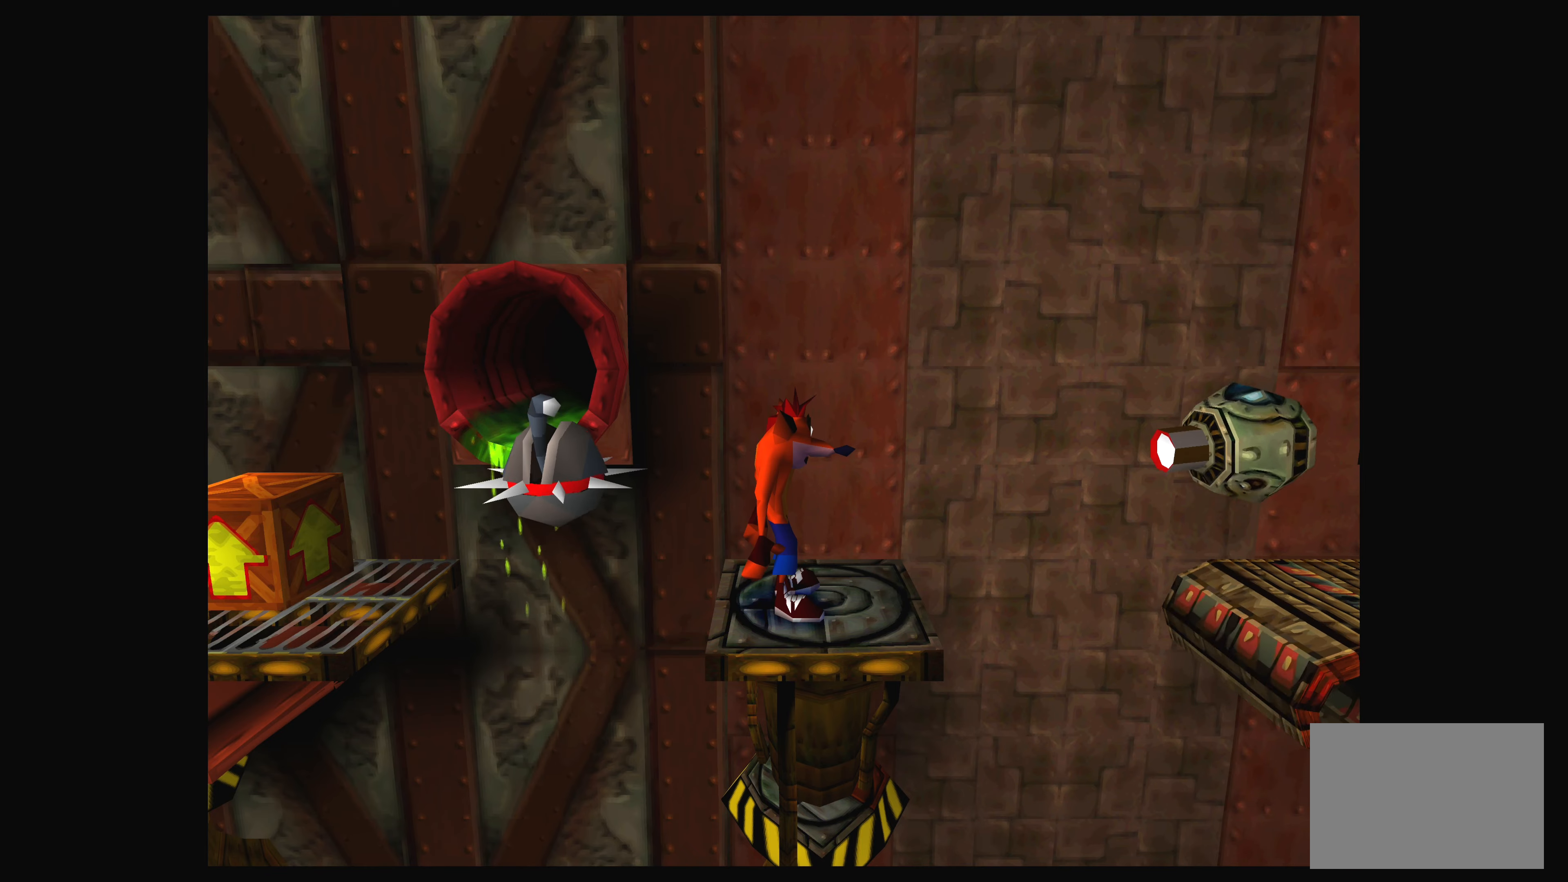
Gameplay with a controller (PlayStation layout); each line is a JSON object with the inputs held at the frame after it. "events" lists button and stick changes between this image and that frame as [ms after this image, input, new state], when the widget could be followed in between. Not read: L2 L3 R2 R3 right_stick.
{"buttons": [], "left_stick": "center", "events": []}
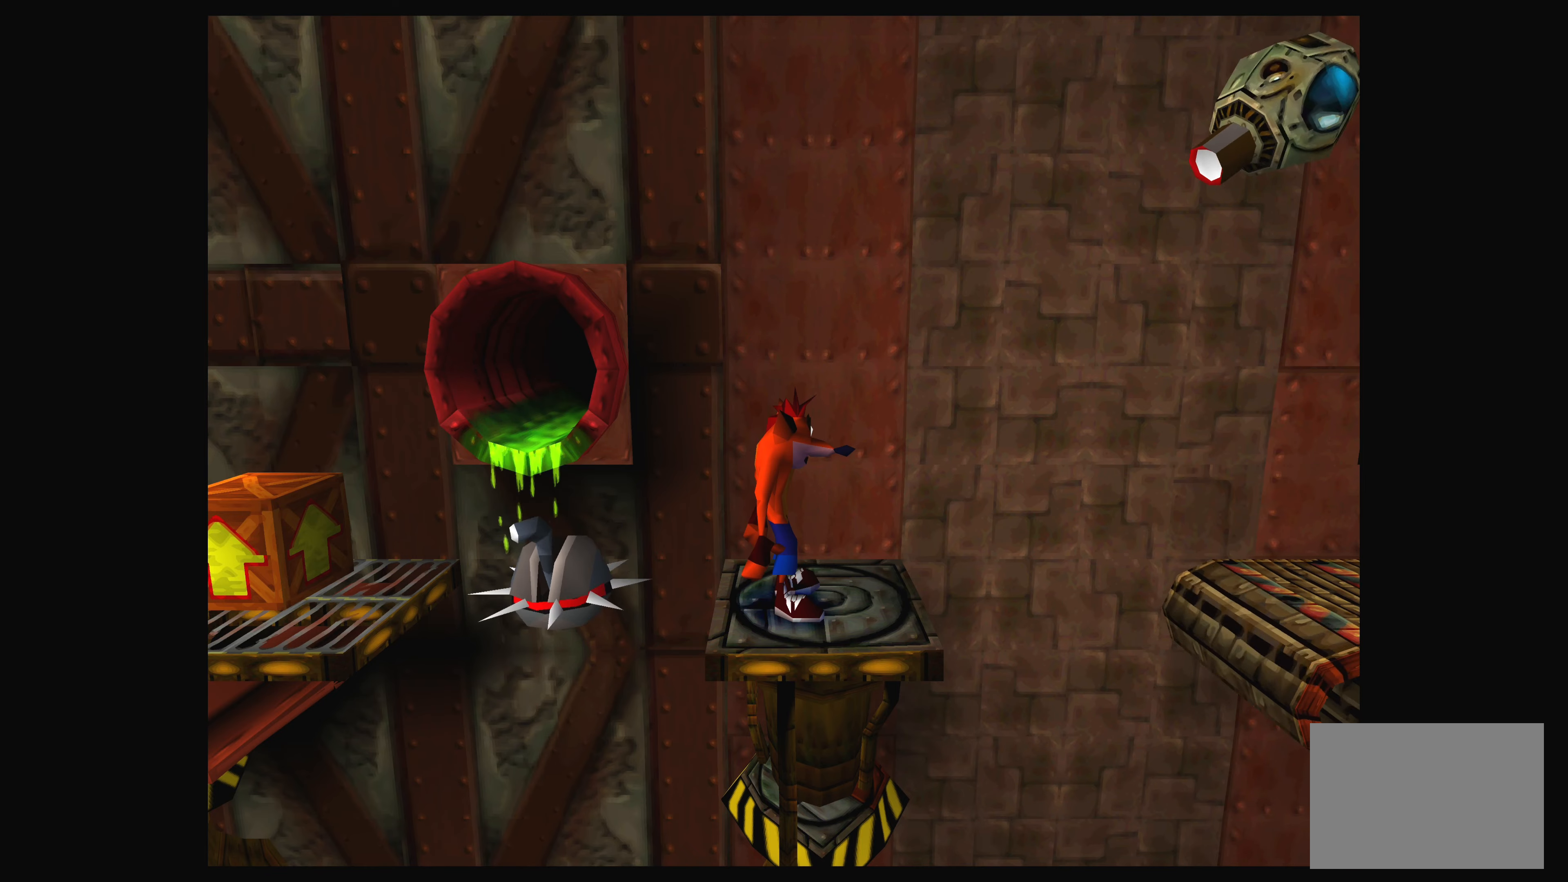
{"buttons": [], "left_stick": "center", "events": []}
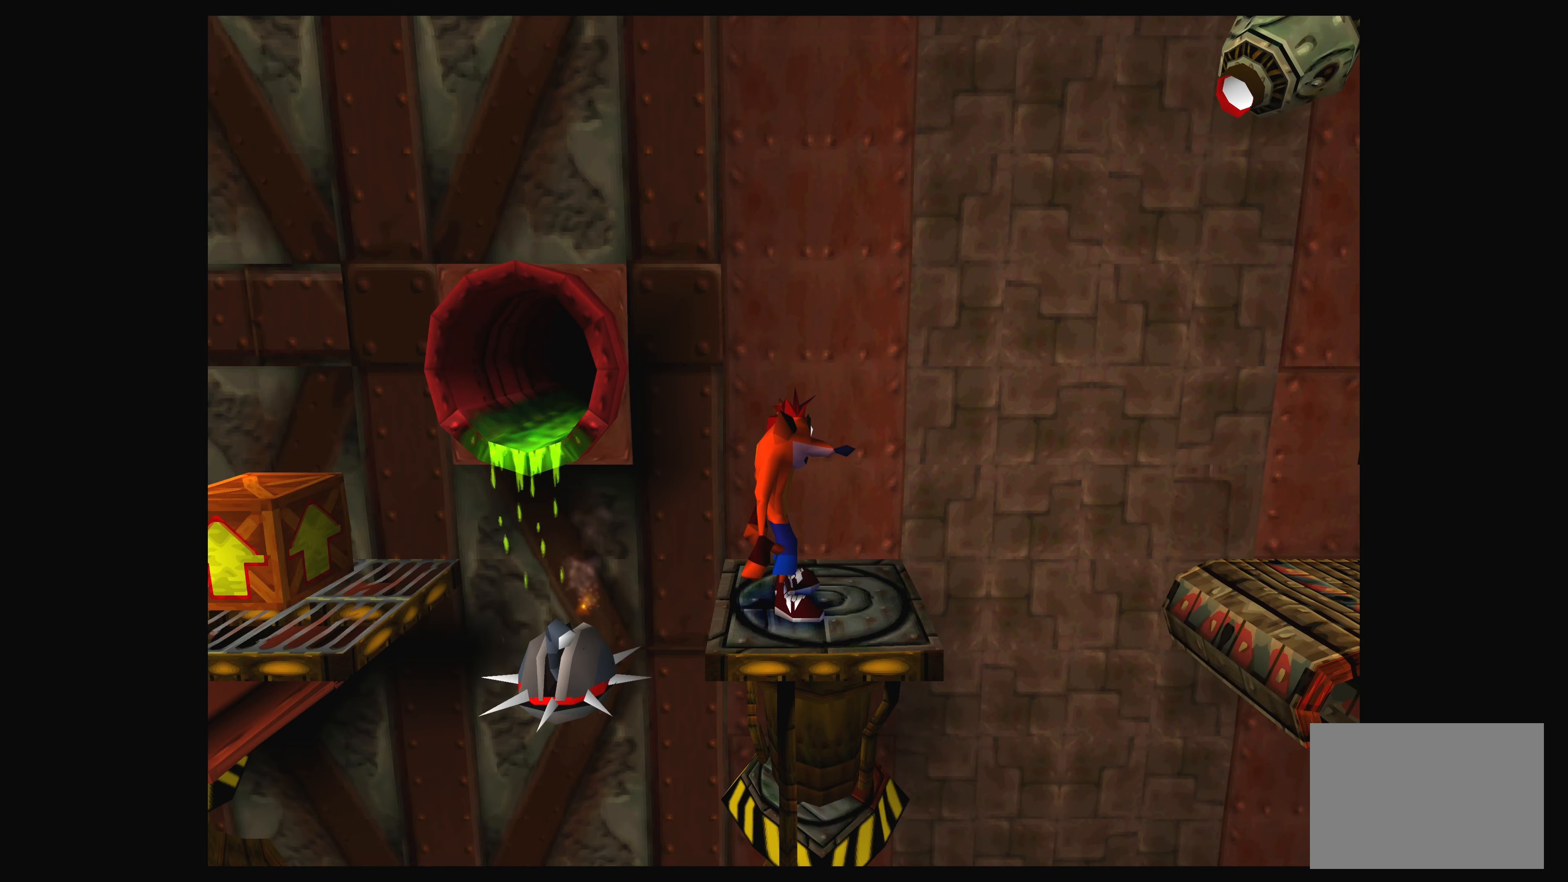
{"buttons": [], "left_stick": "center", "events": []}
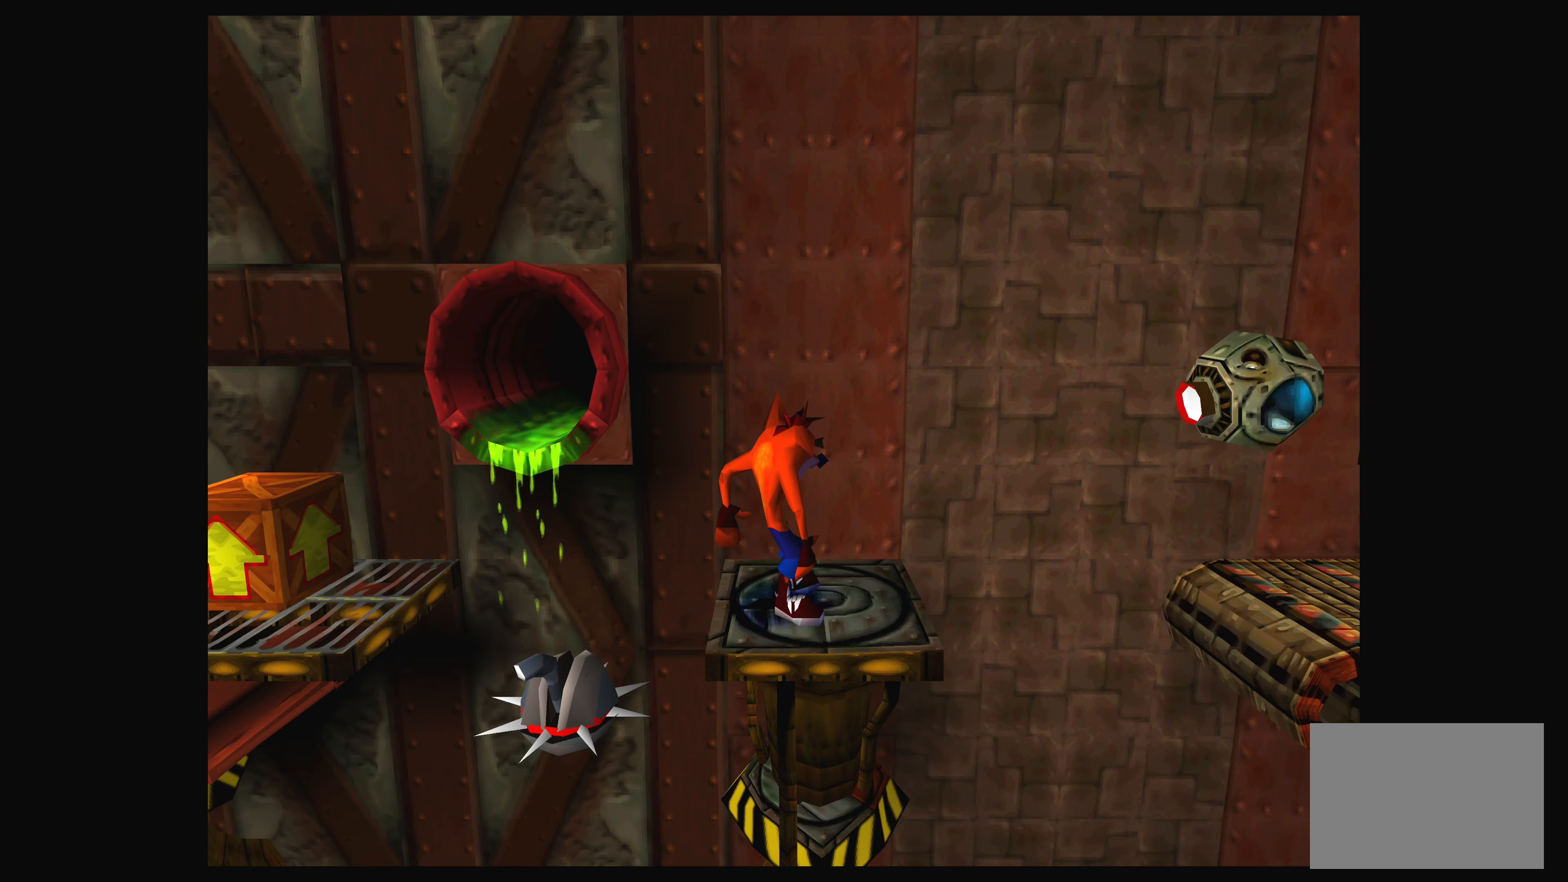
{"buttons": [], "left_stick": "center", "events": []}
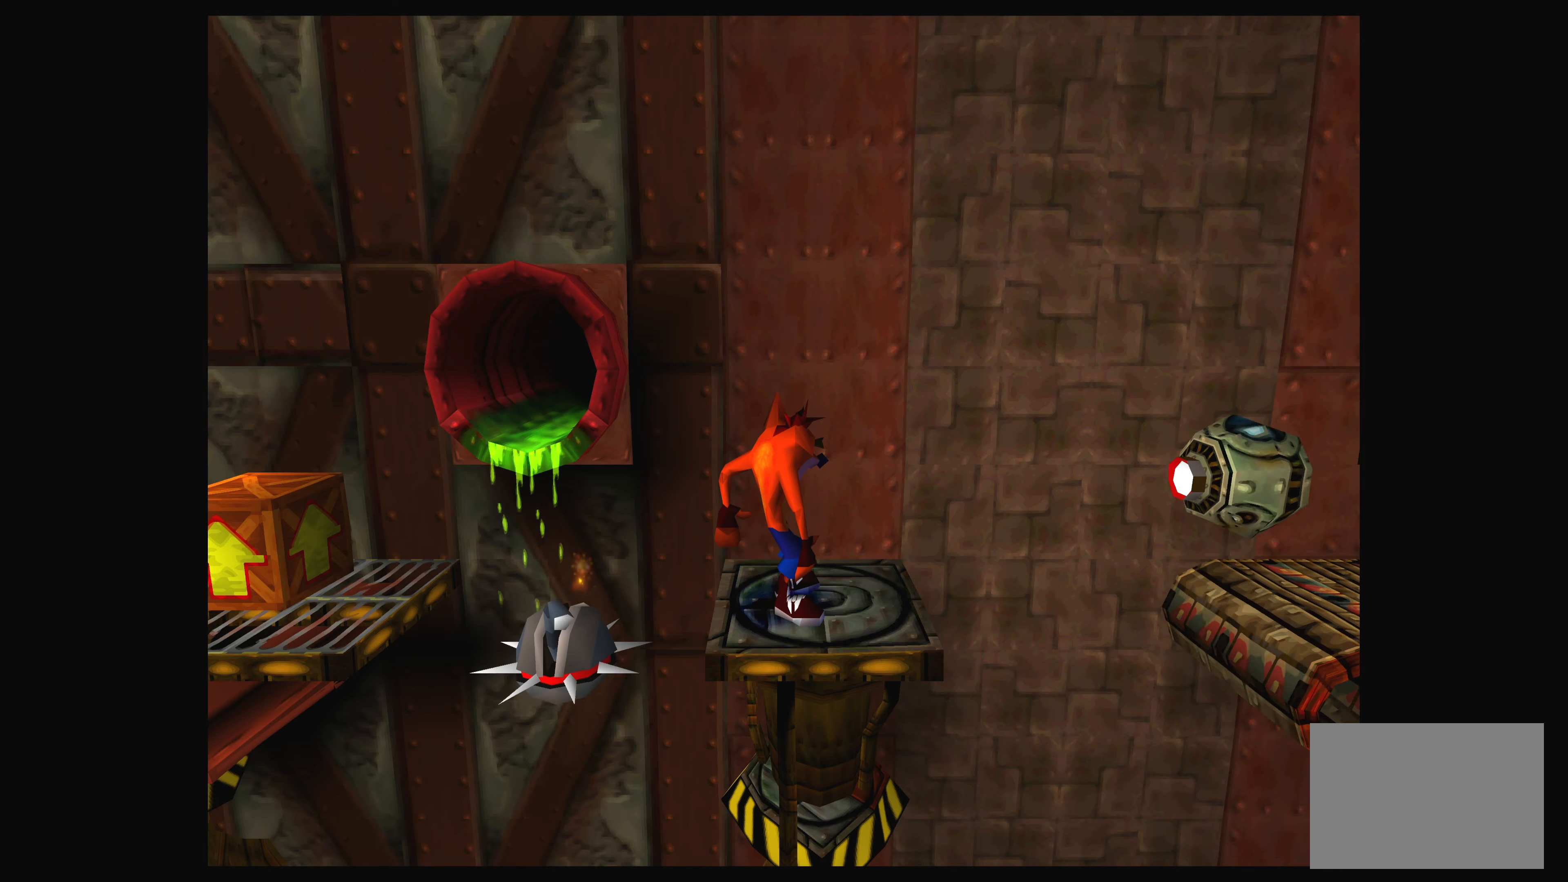
{"buttons": [], "left_stick": "center", "events": []}
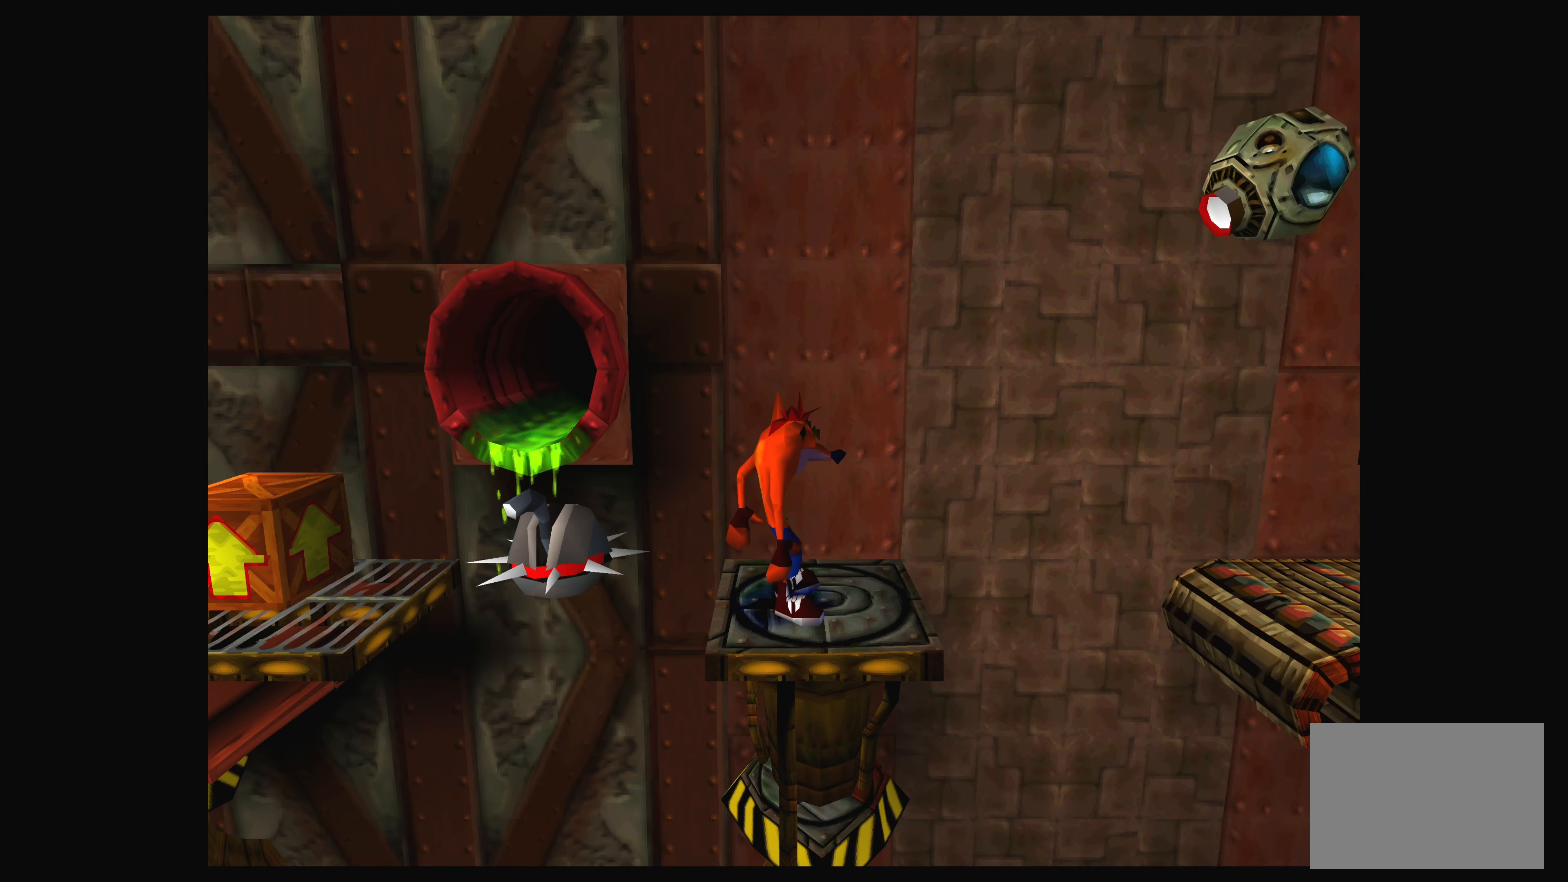
{"buttons": [], "left_stick": "center", "events": []}
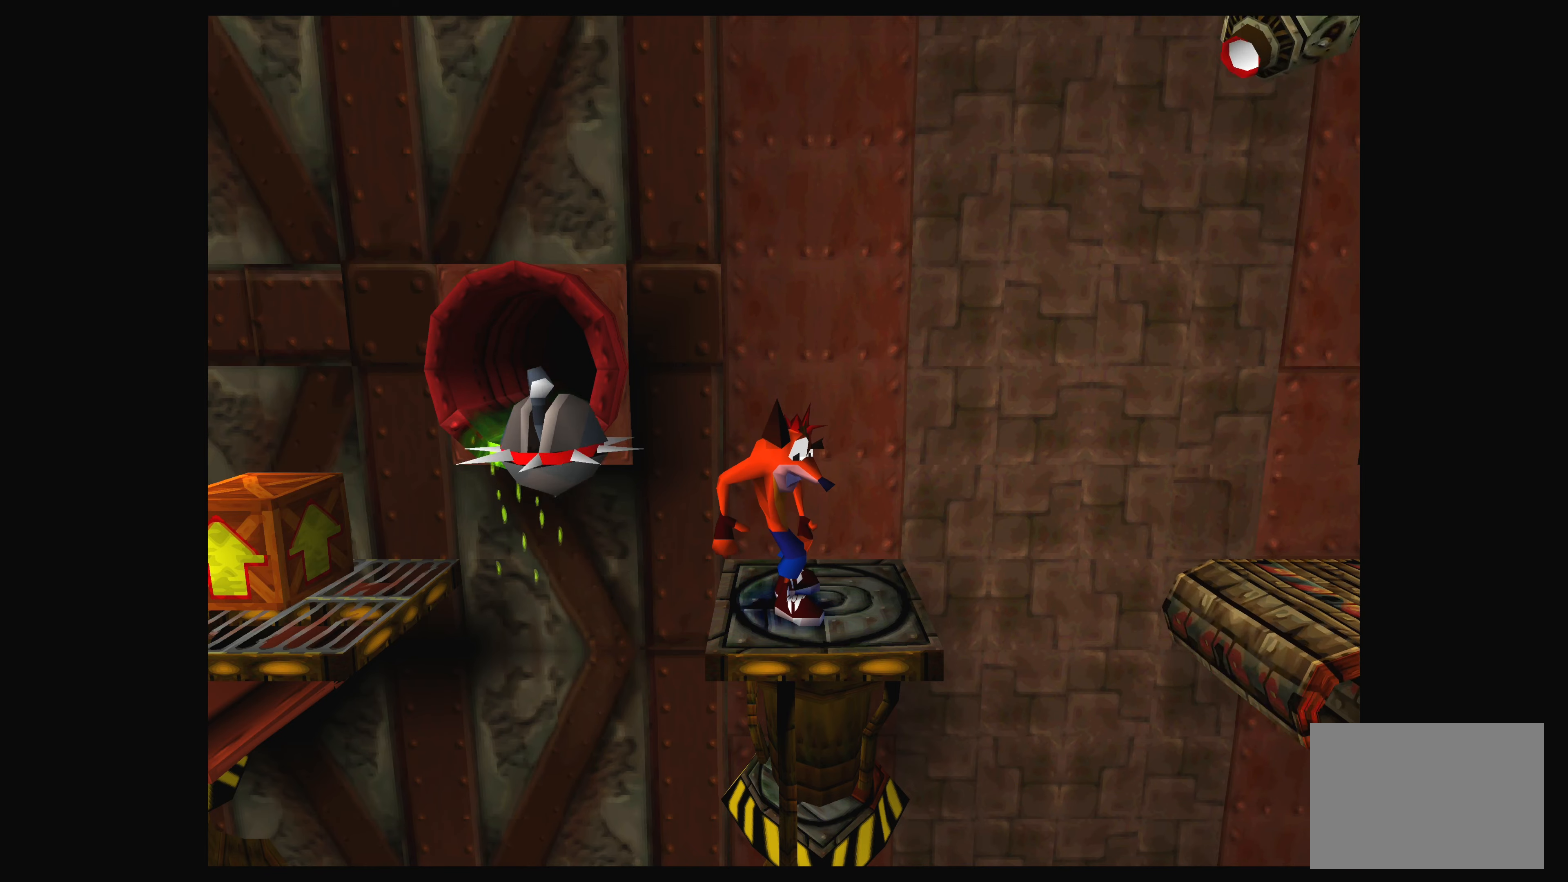
{"buttons": [], "left_stick": "center", "events": []}
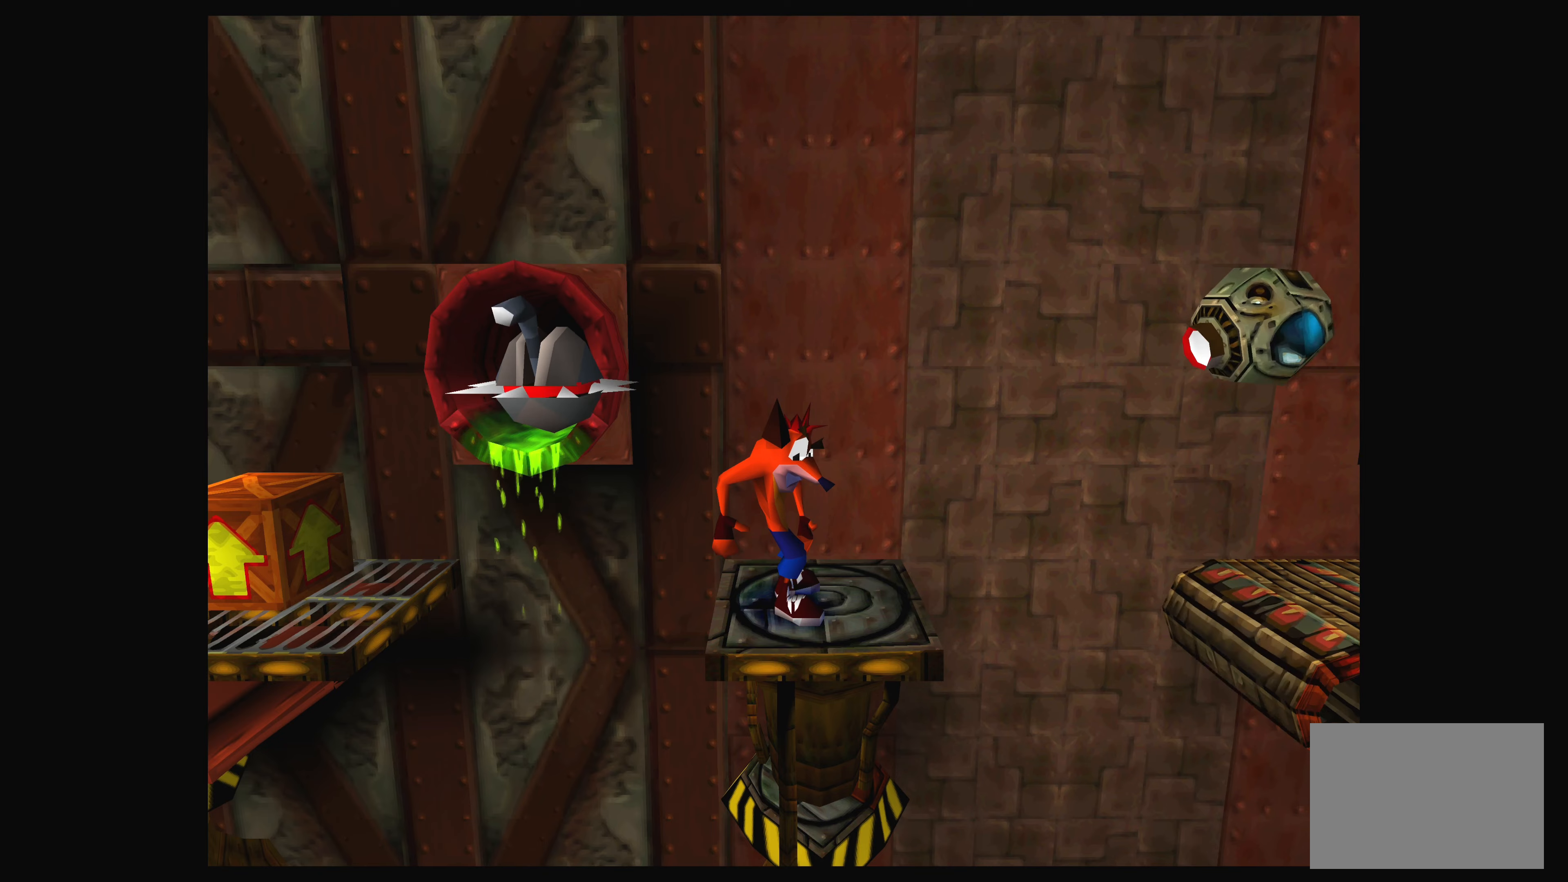
{"buttons": ["SQUARE"], "left_stick": "center", "events": [[133, "CROSS", "down"], [366, "CROSS", "up"], [466, "SQUARE", "down"]]}
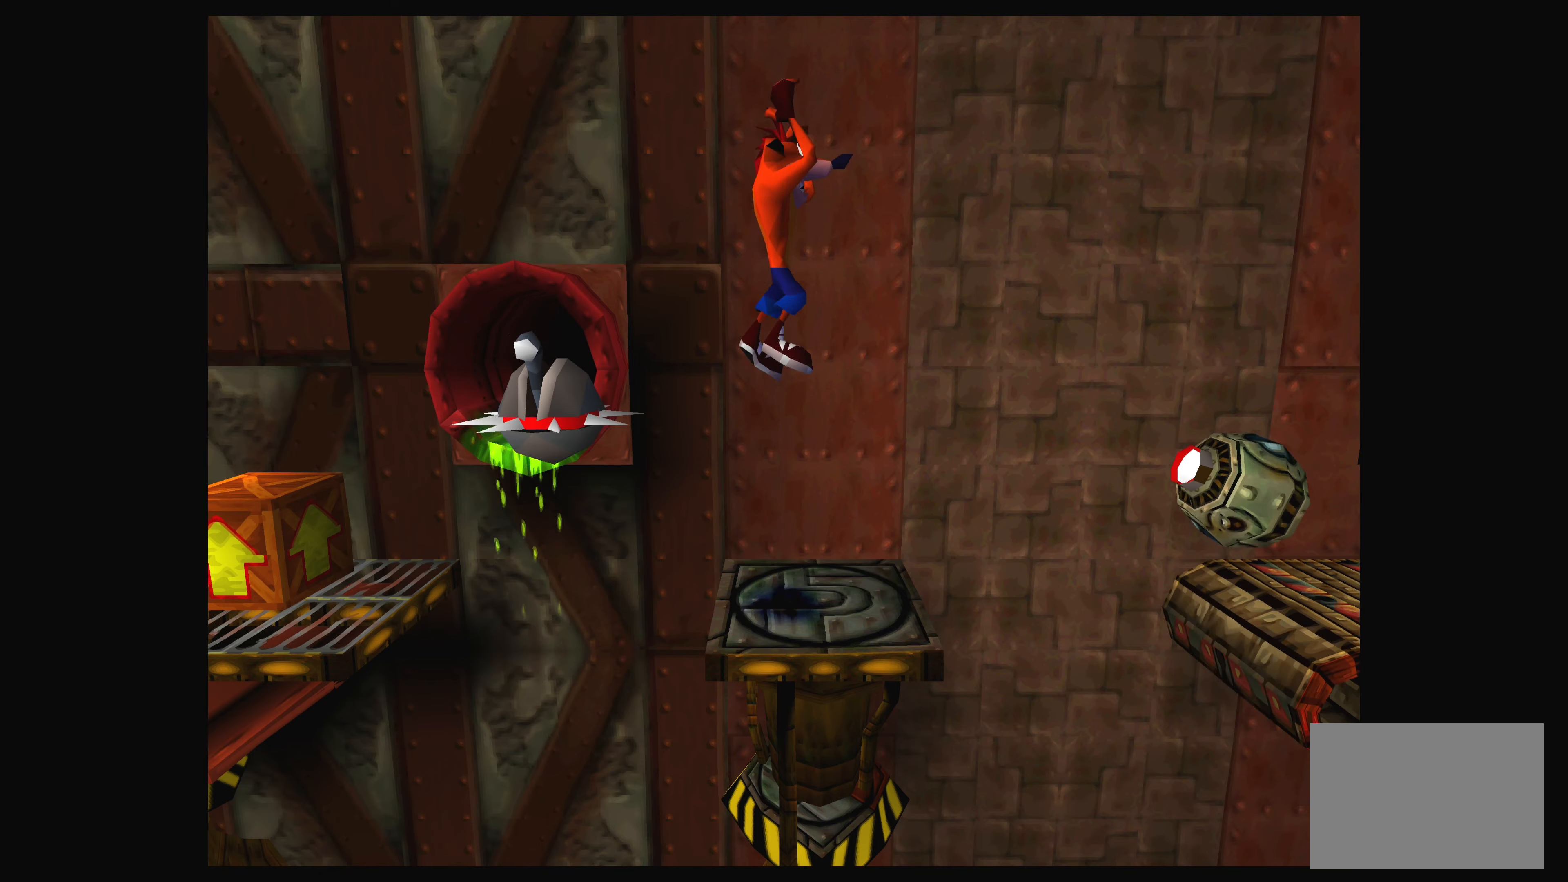
{"buttons": [], "left_stick": "center", "events": [[200, "SQUARE", "up"]]}
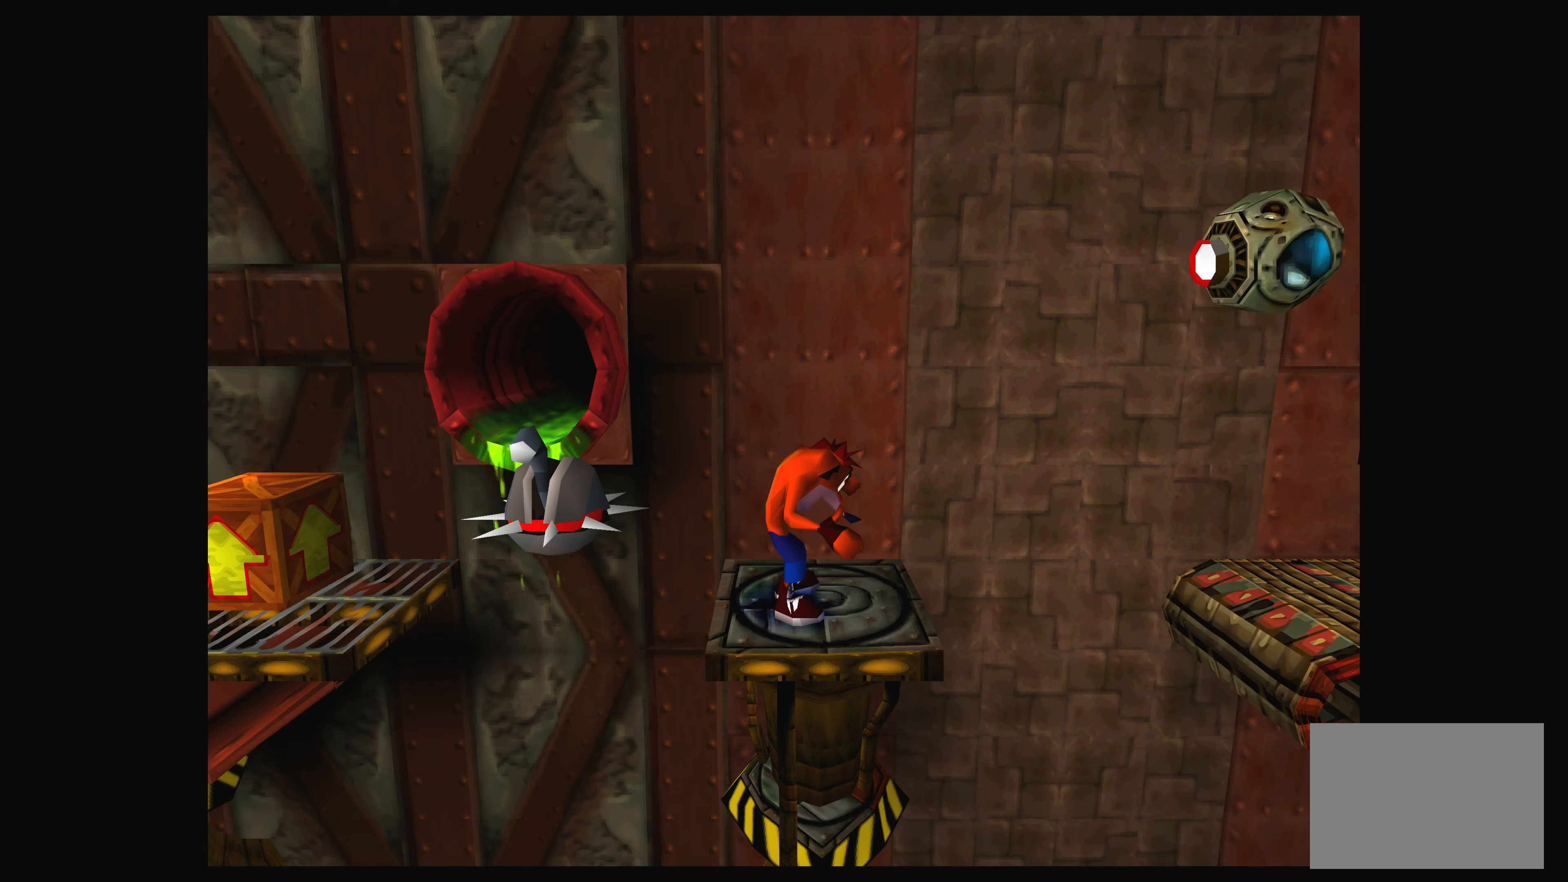
{"buttons": [], "left_stick": "center", "events": []}
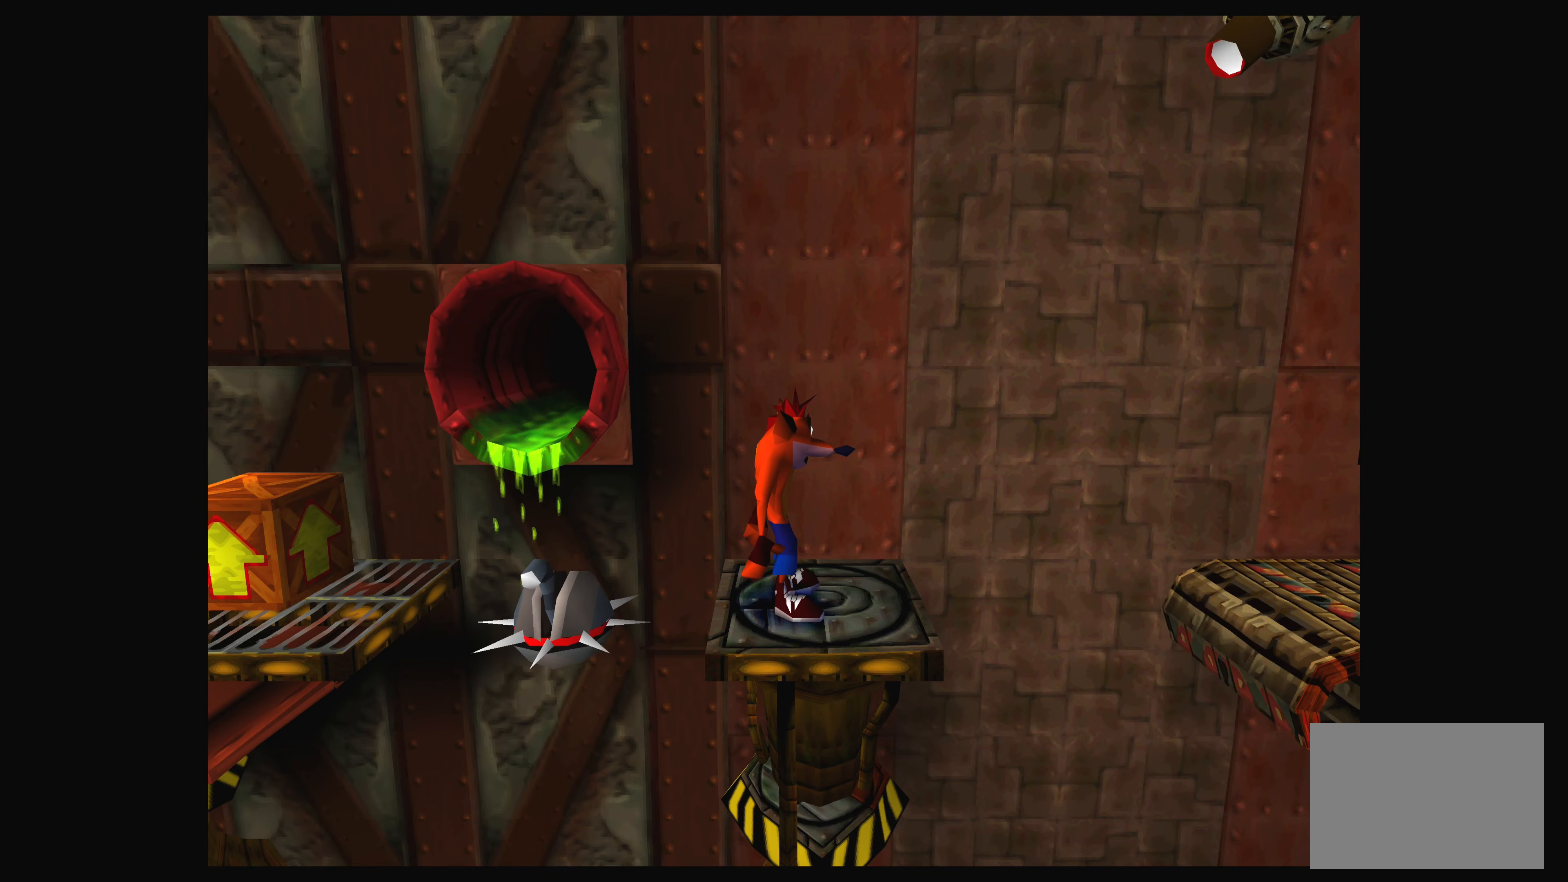
{"buttons": [], "left_stick": "center", "events": []}
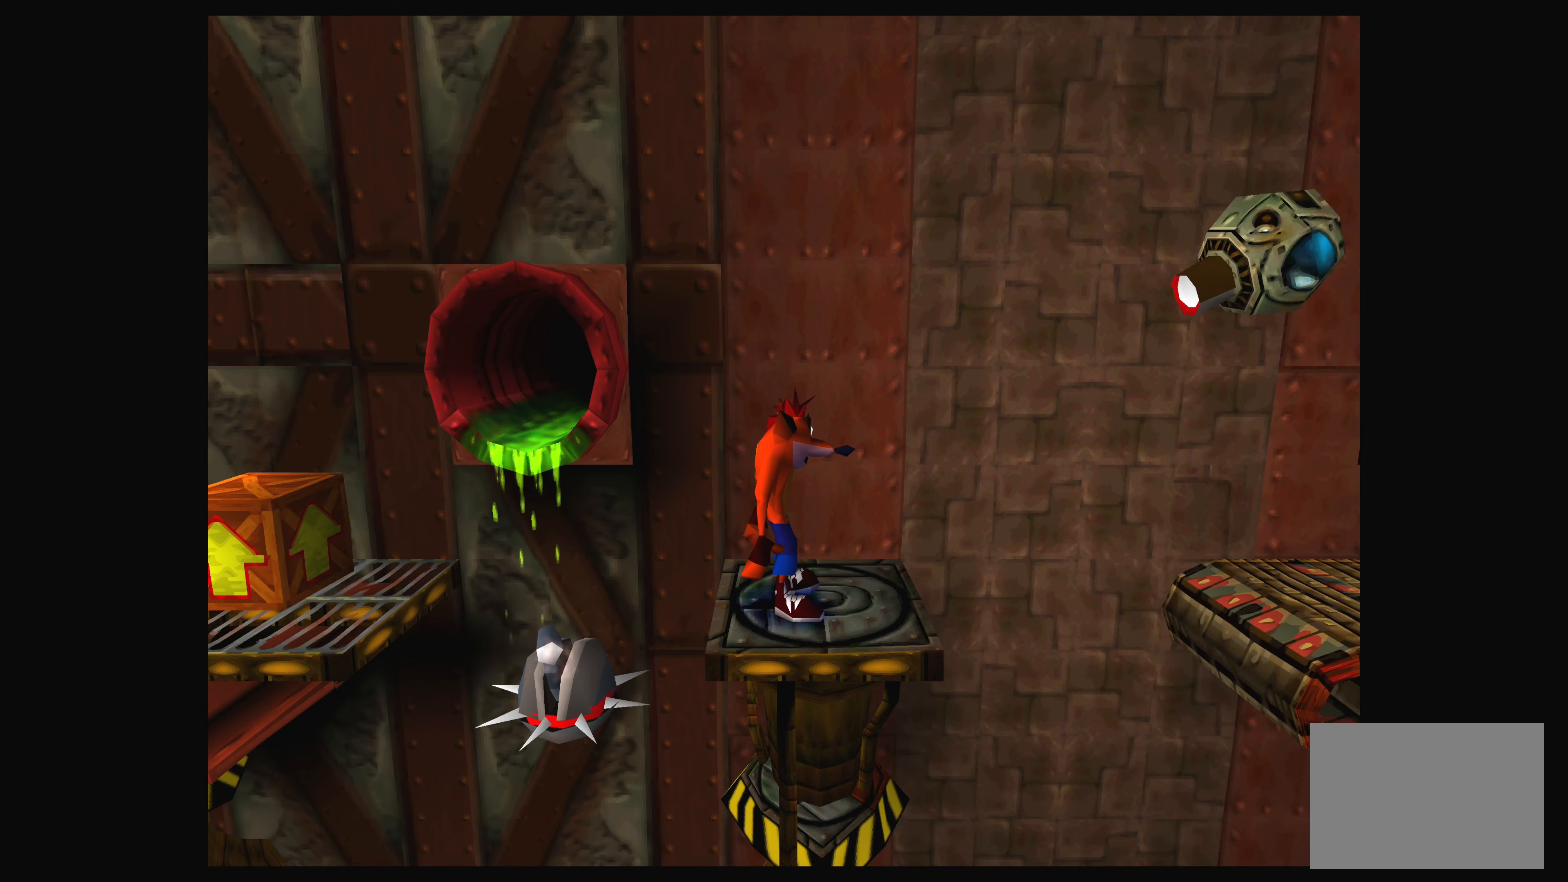
{"buttons": ["SQUARE"], "left_stick": "center", "events": [[83, "CROSS", "down"], [350, "CROSS", "up"], [500, "SQUARE", "down"]]}
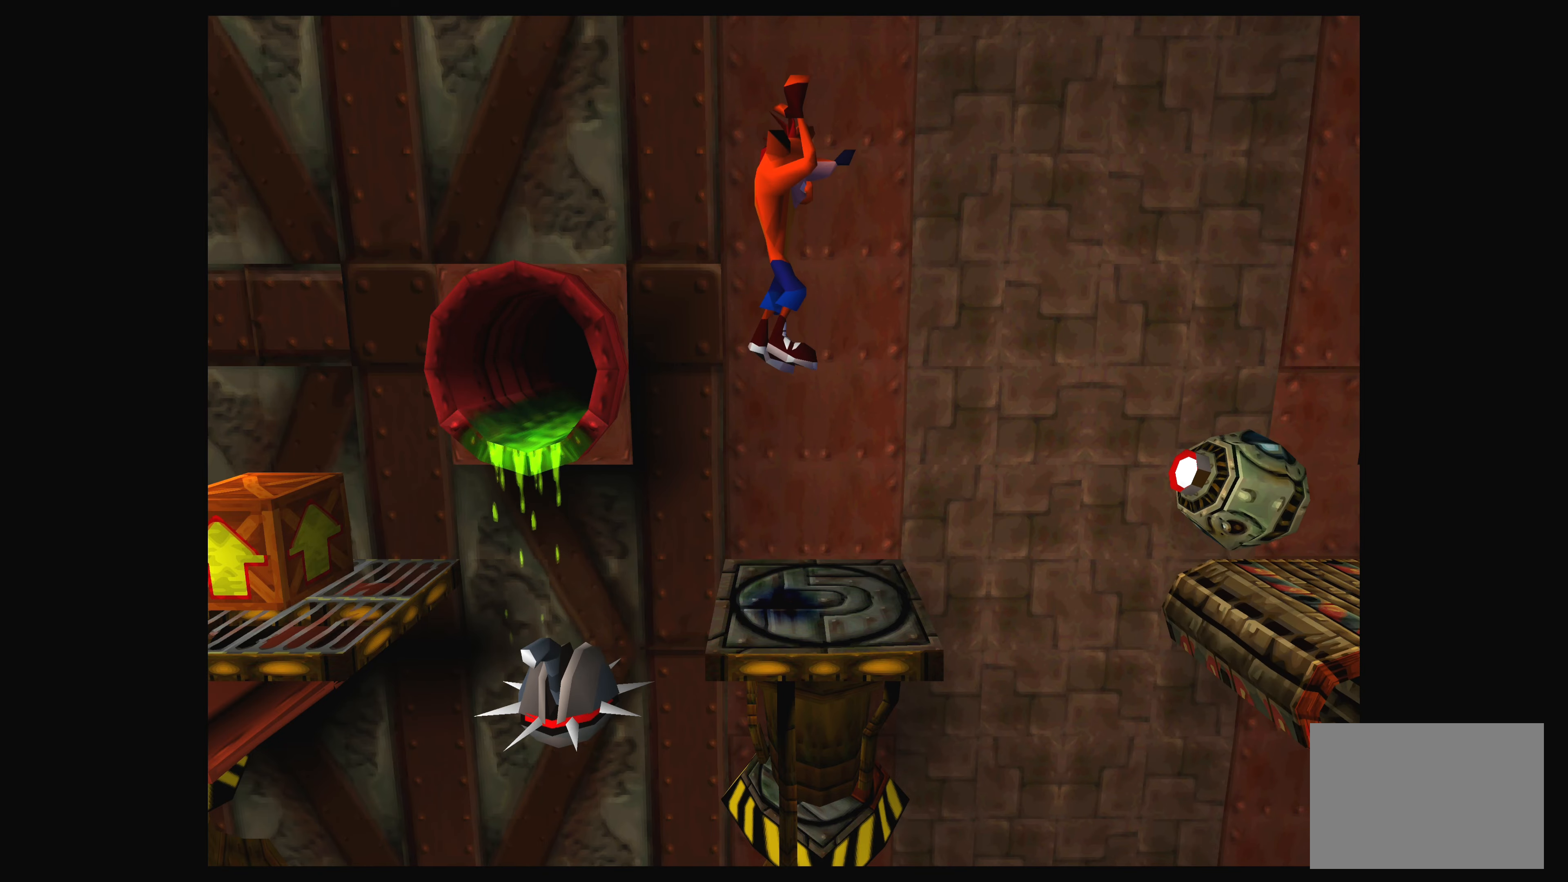
{"buttons": [], "left_stick": "center", "events": [[200, "SQUARE", "up"]]}
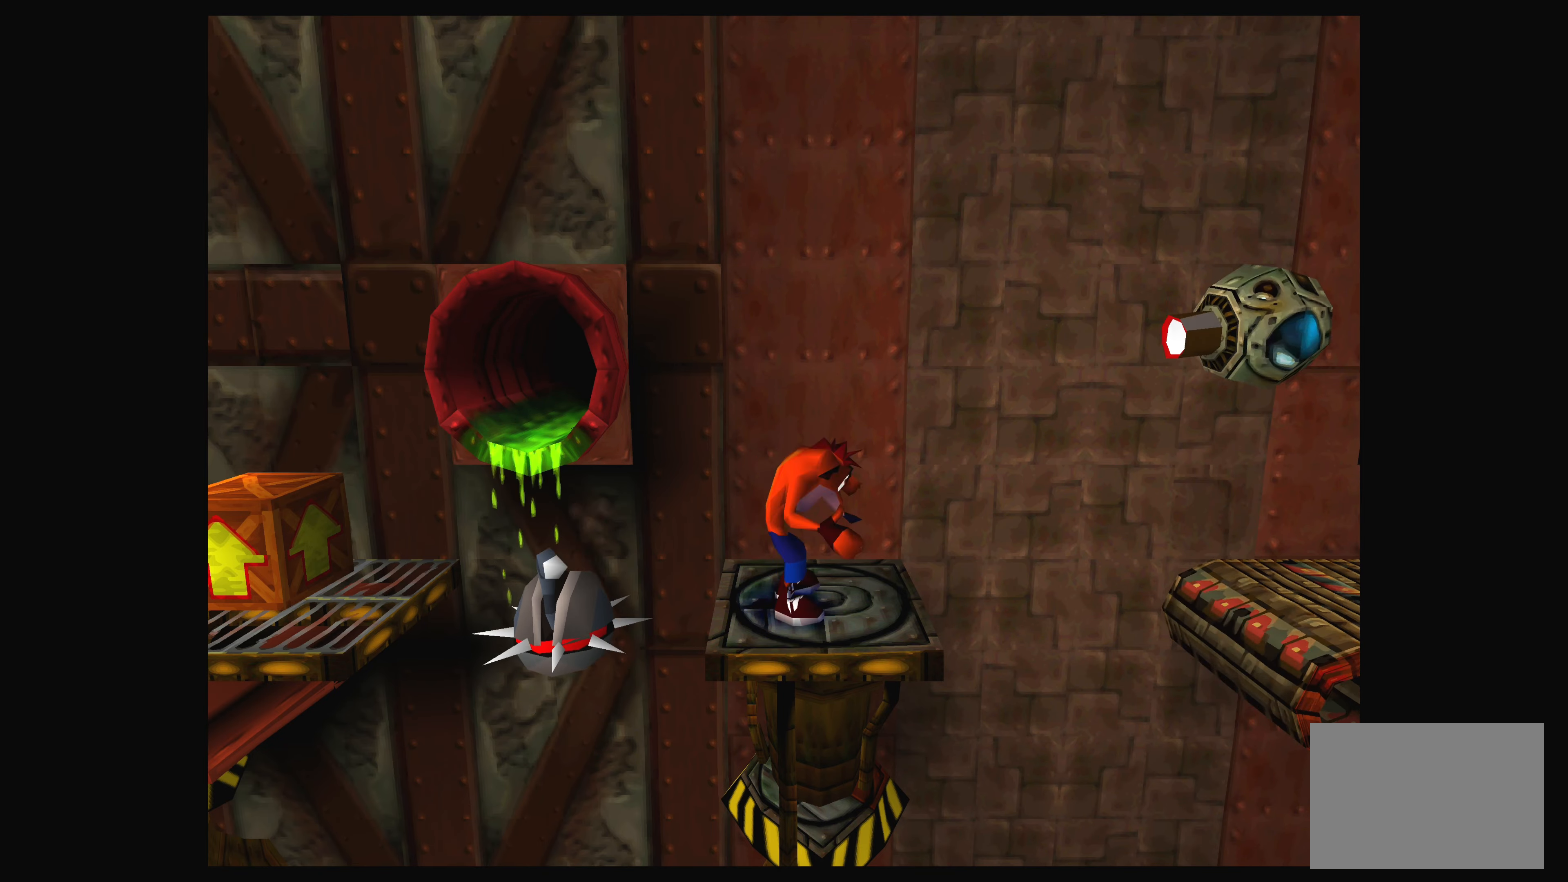
{"buttons": [], "left_stick": "center", "events": []}
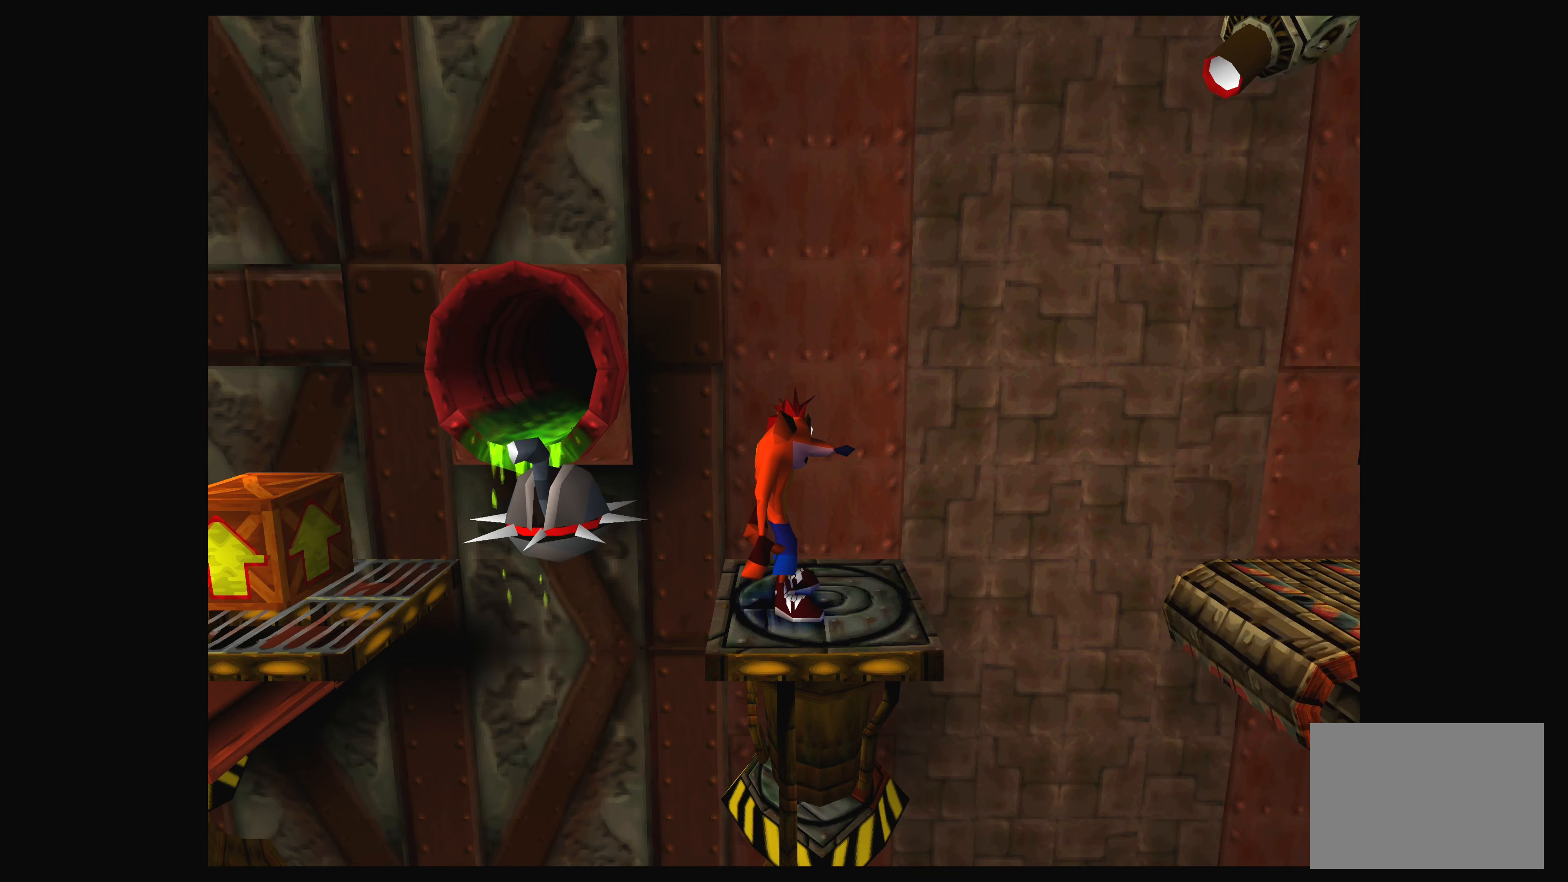
{"buttons": [], "left_stick": "center", "events": []}
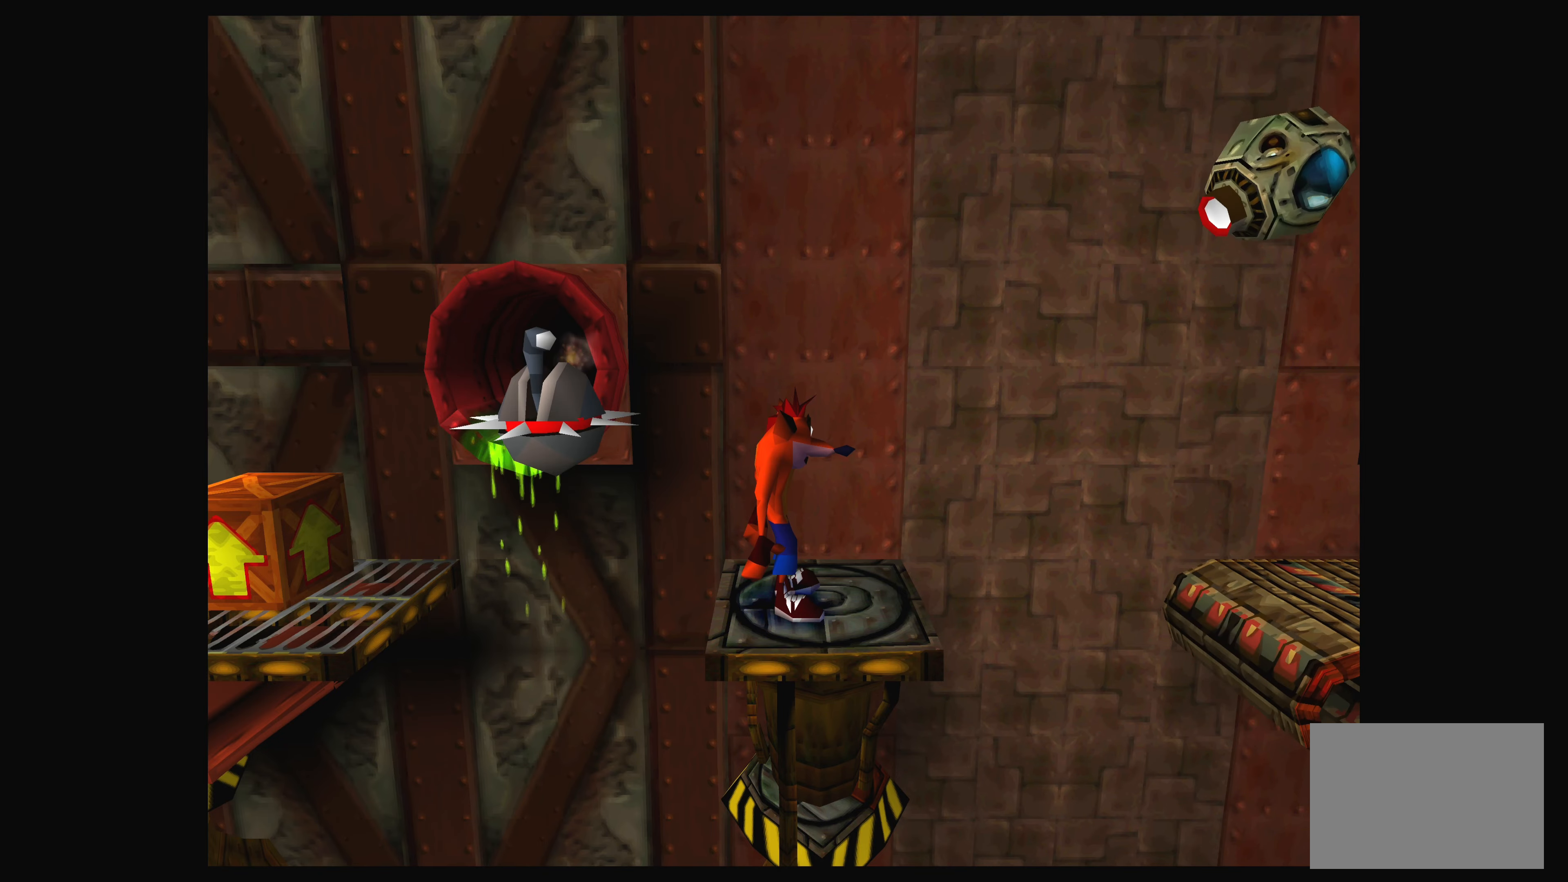
{"buttons": [], "left_stick": "center", "events": []}
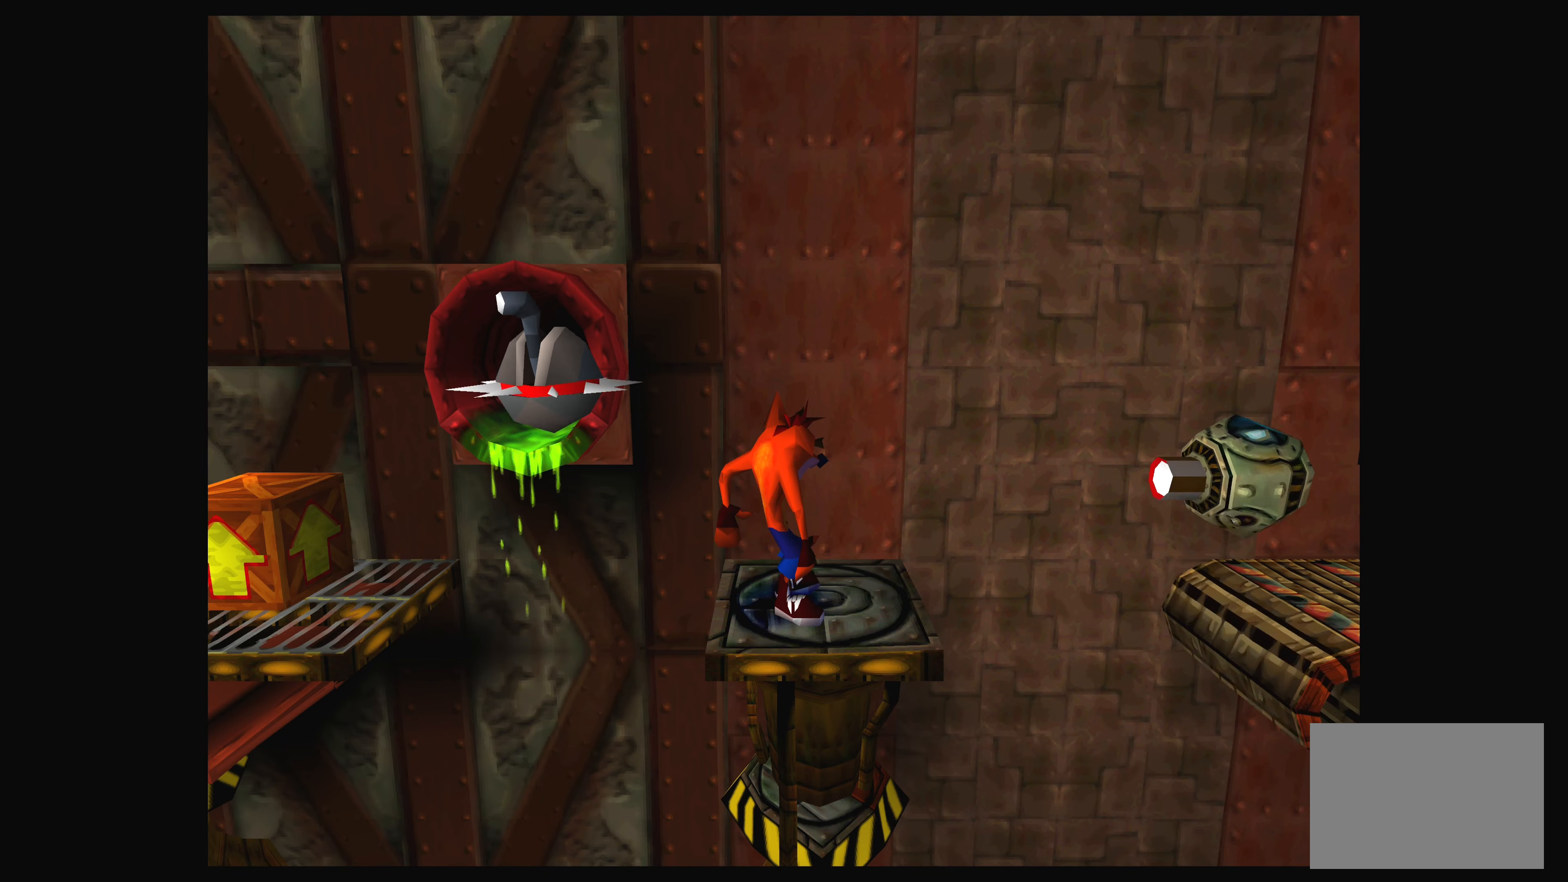
{"buttons": [], "left_stick": "center", "events": []}
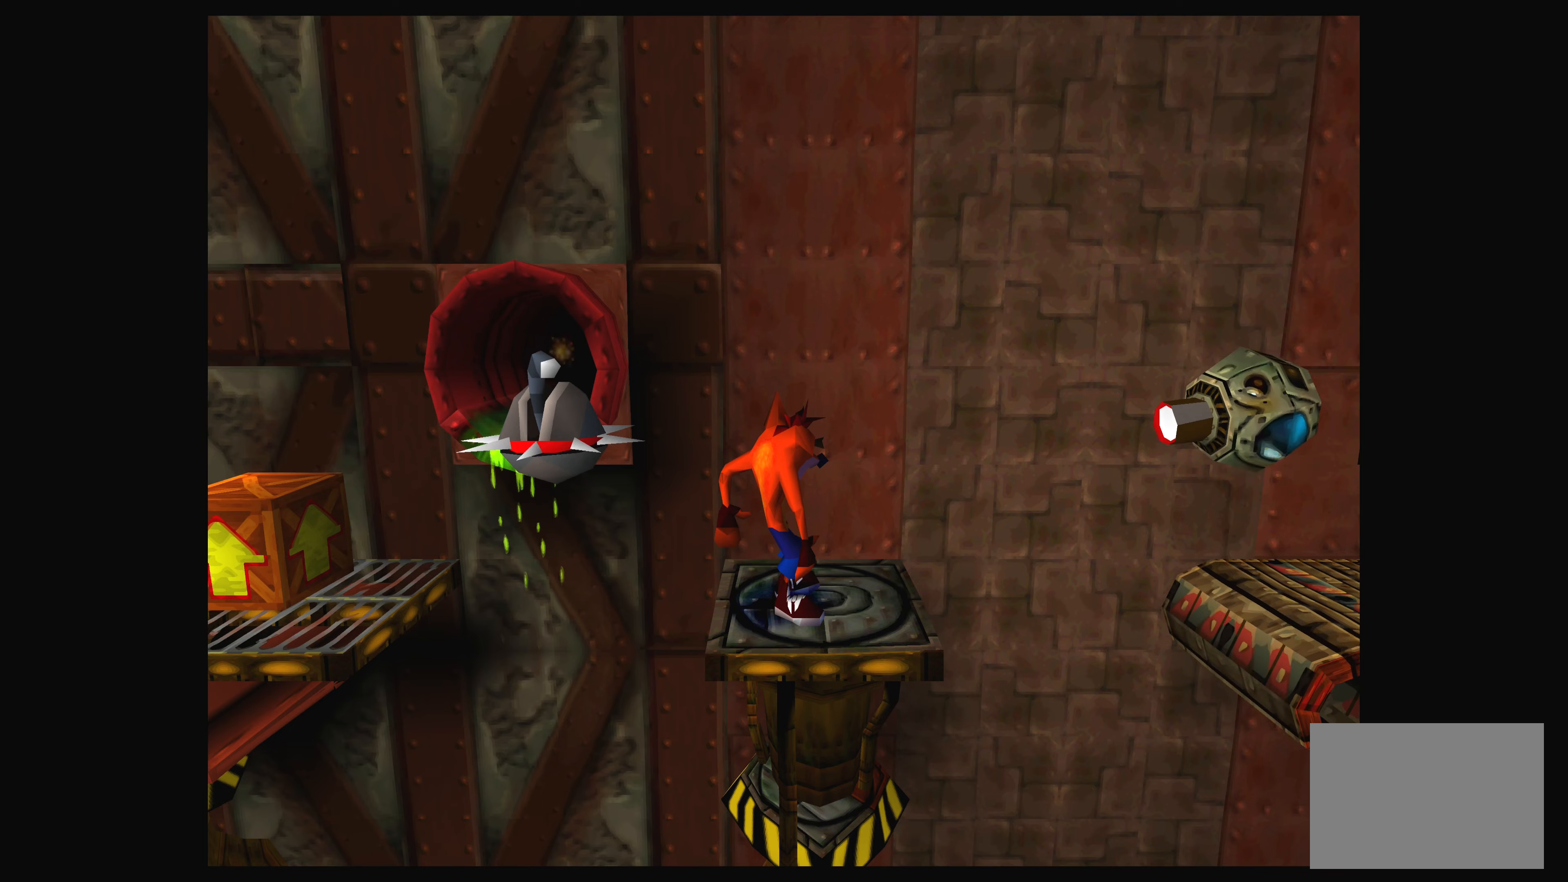
{"buttons": [], "left_stick": "center", "events": []}
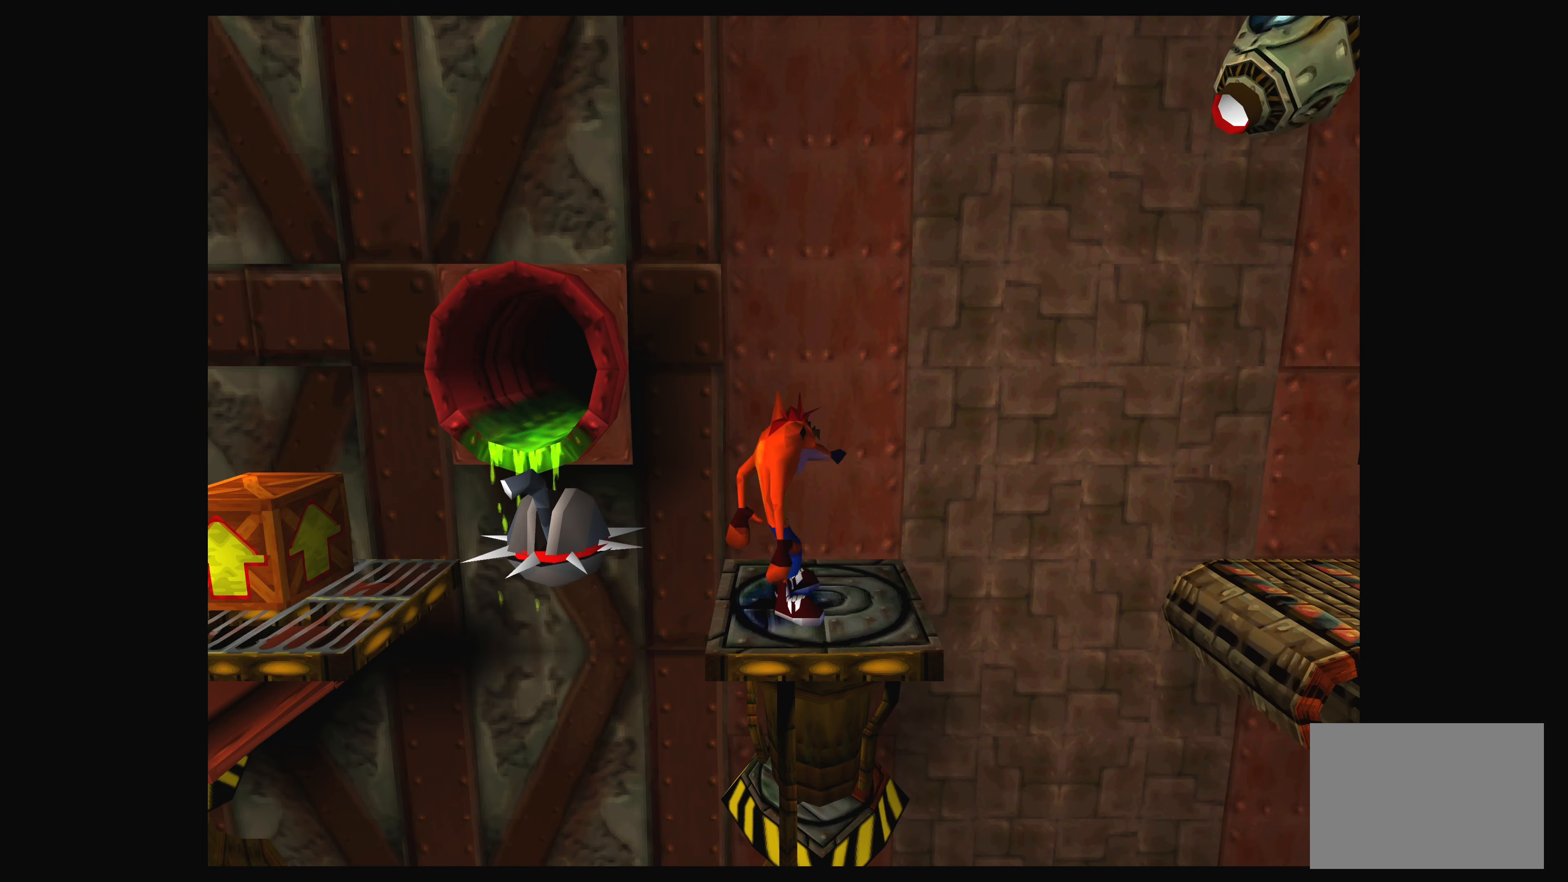
{"buttons": [], "left_stick": "center", "events": []}
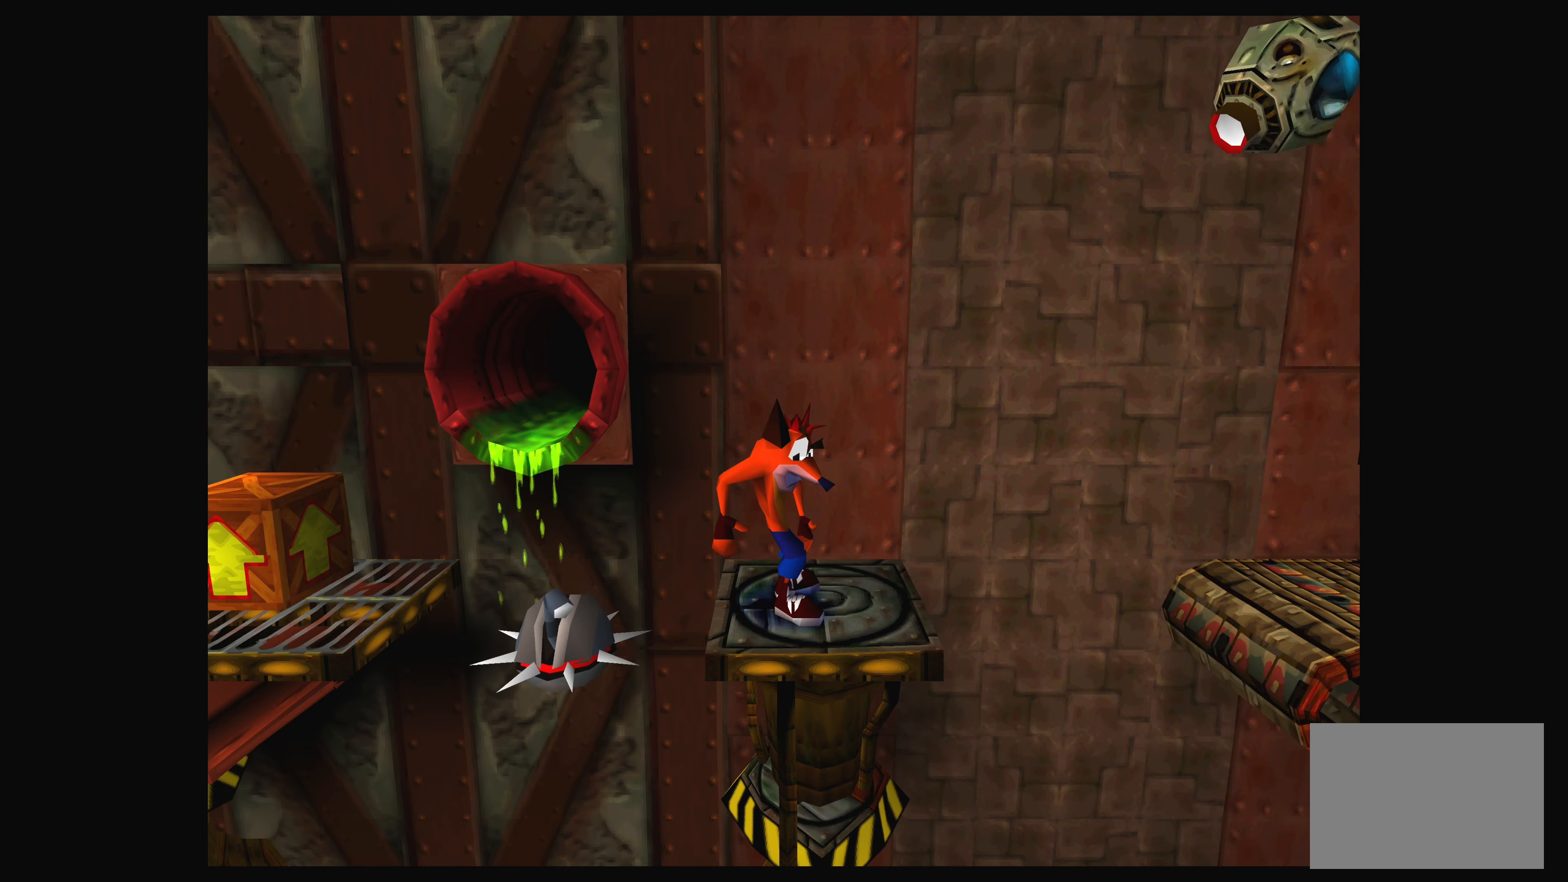
{"buttons": [], "left_stick": "center", "events": []}
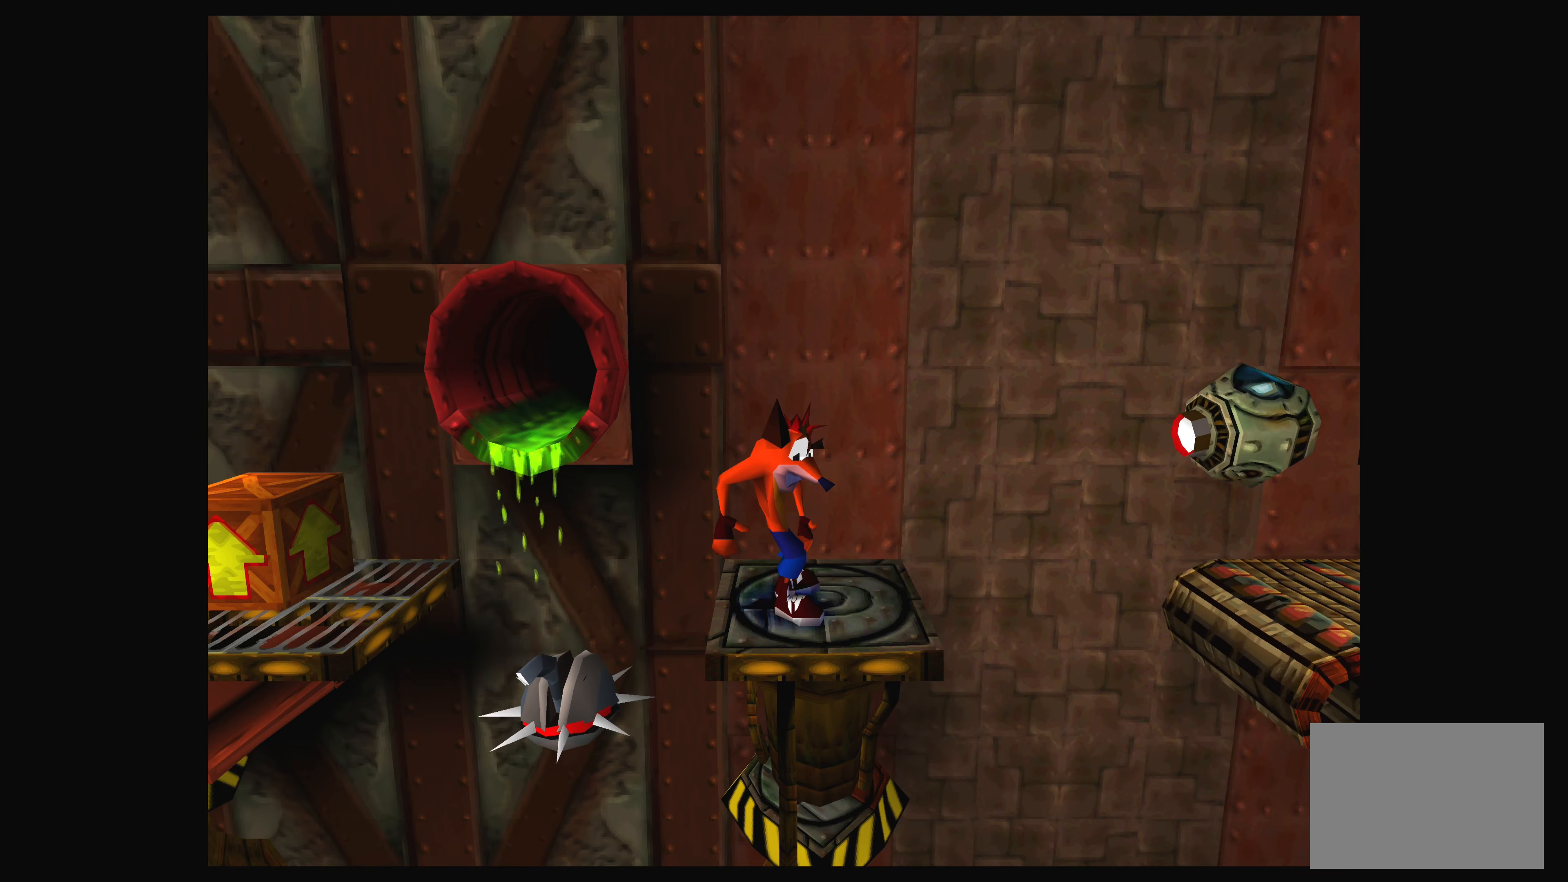
{"buttons": ["CROSS"], "left_stick": "center", "events": [[433, "CROSS", "down"]]}
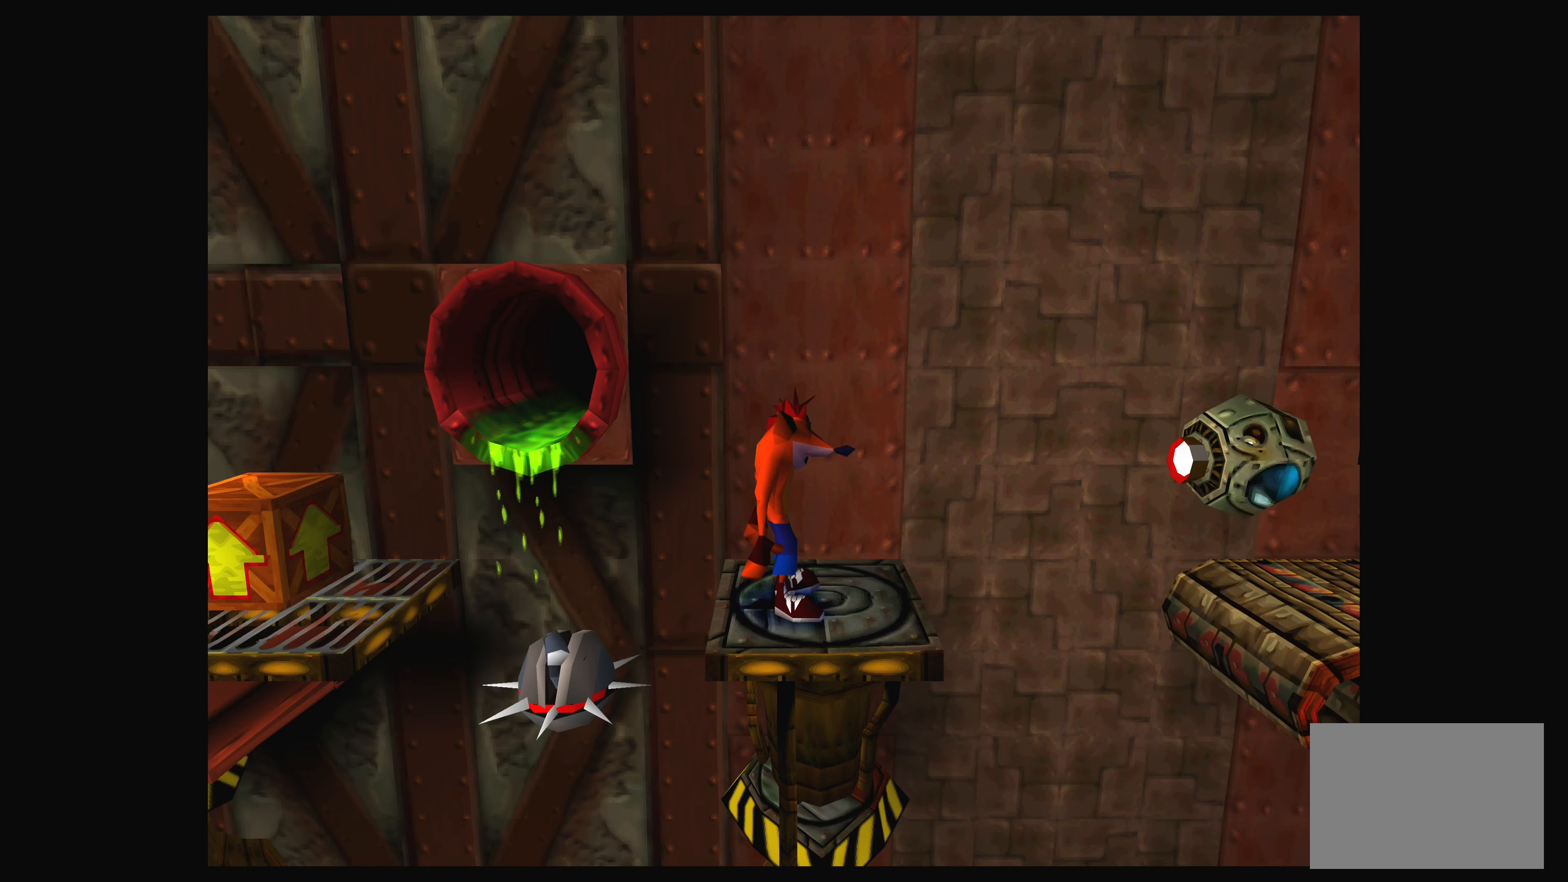
{"buttons": [], "left_stick": "center", "events": [[183, "CROSS", "up"], [300, "SQUARE", "down"], [483, "SQUARE", "up"]]}
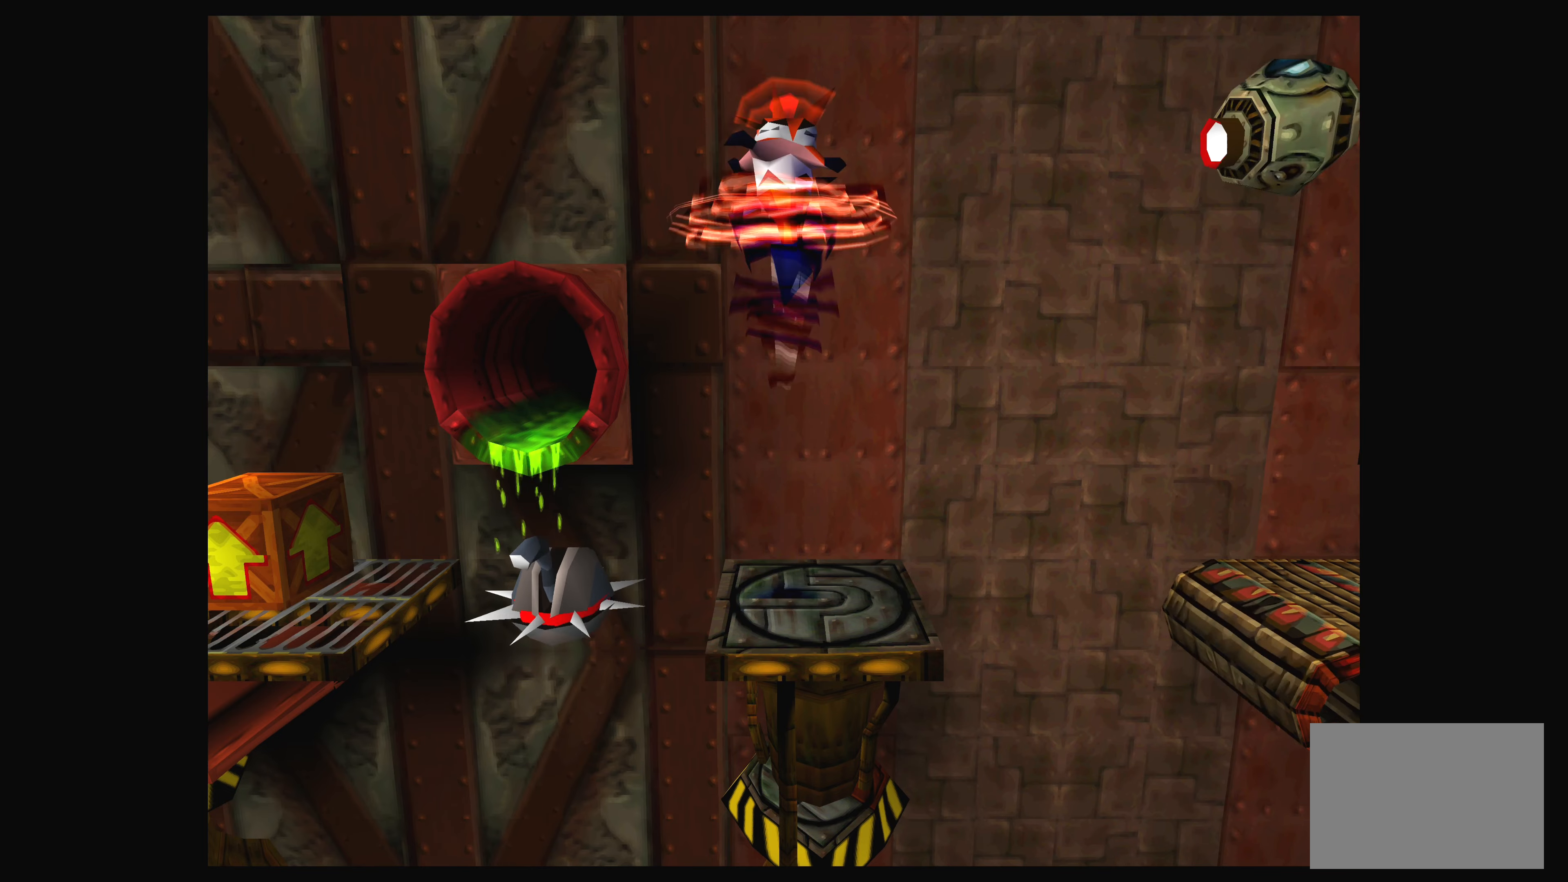
{"buttons": [], "left_stick": "center", "events": []}
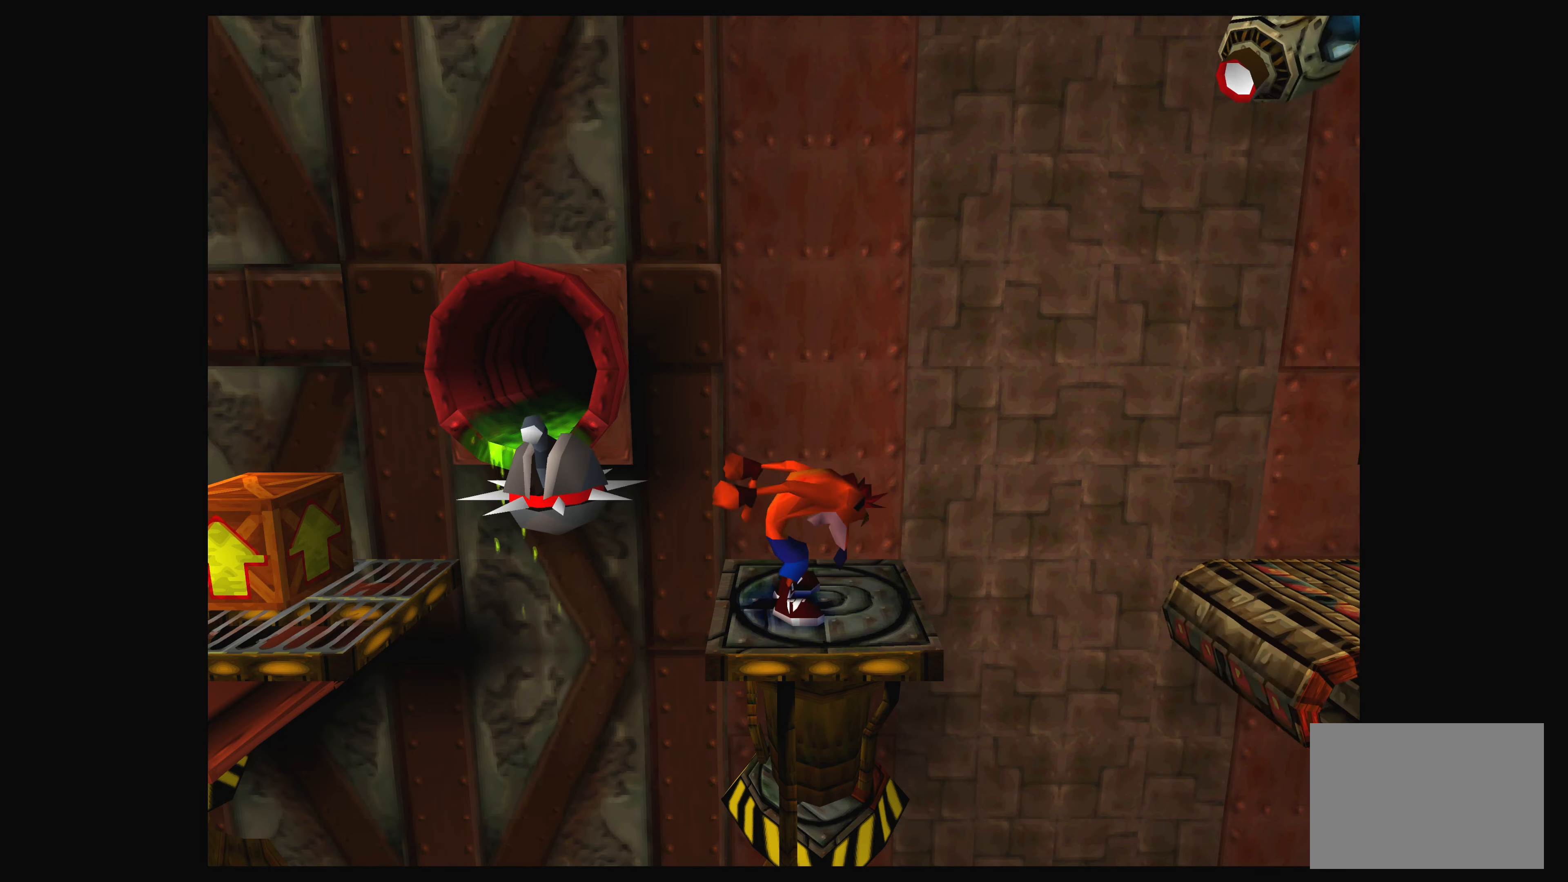
{"buttons": ["SQUARE"], "left_stick": "center", "events": [[150, "CROSS", "down"], [317, "CROSS", "up"], [483, "SQUARE", "down"]]}
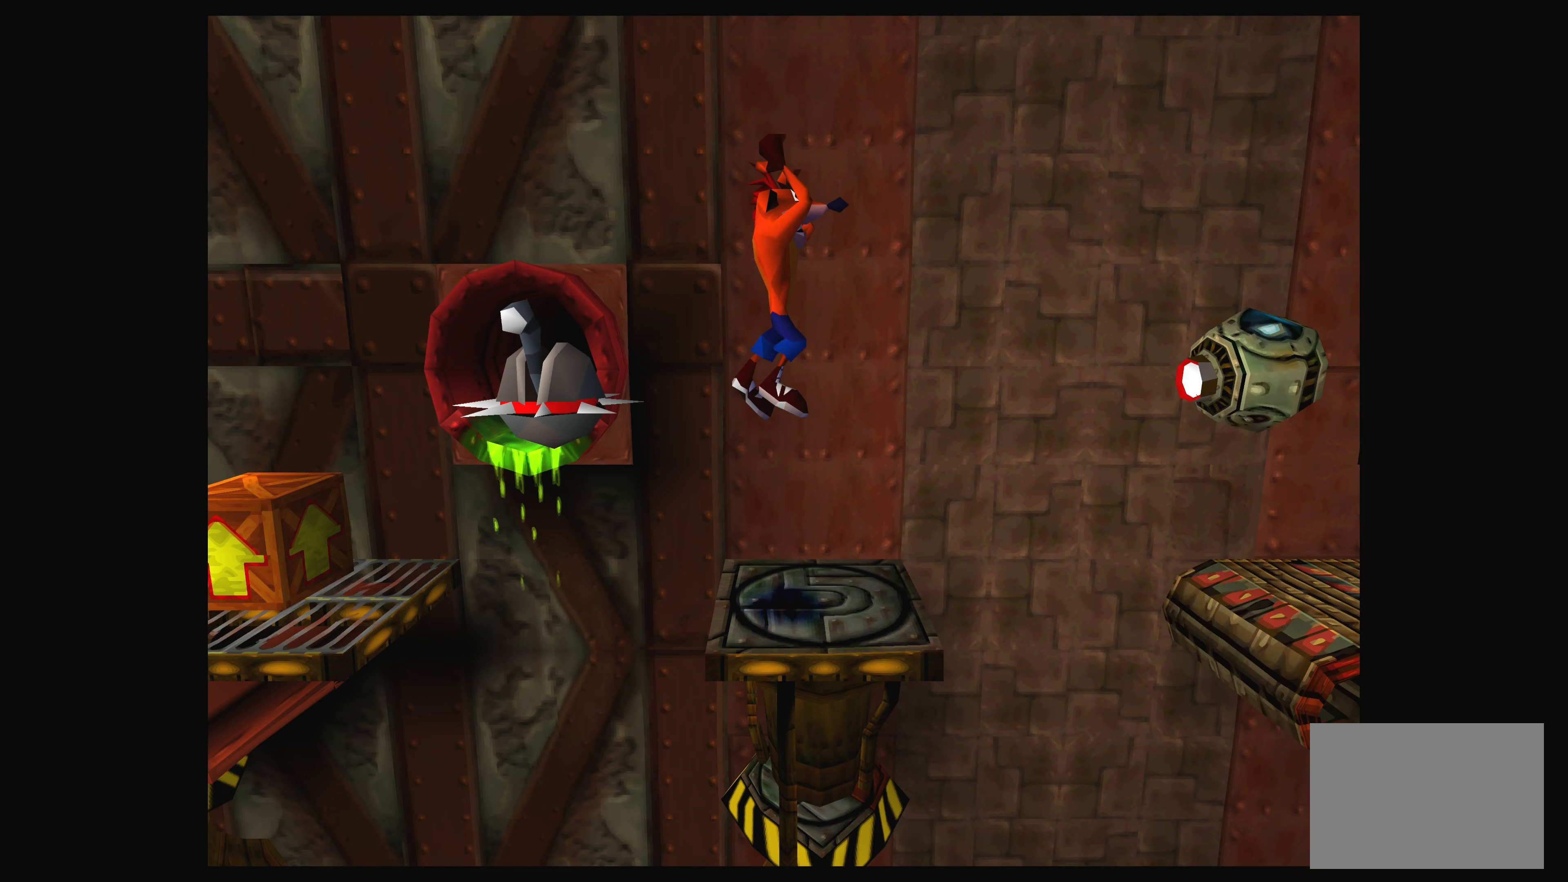
{"buttons": [], "left_stick": "center", "events": [[133, "SQUARE", "up"]]}